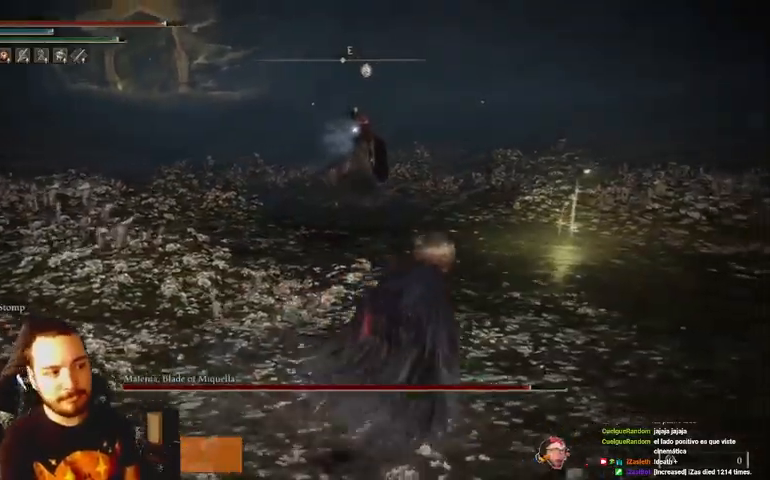
Gameplay with a controller (Xbox layout); each line is a JSON object with the inputs held at the frame after it. "events" lists button and stick changes between this image and that frame as [ms after this image, input, new state], when the widget could be followed in between.
{"buttons": [], "left_stick": "up-right", "right_stick": "center", "events": []}
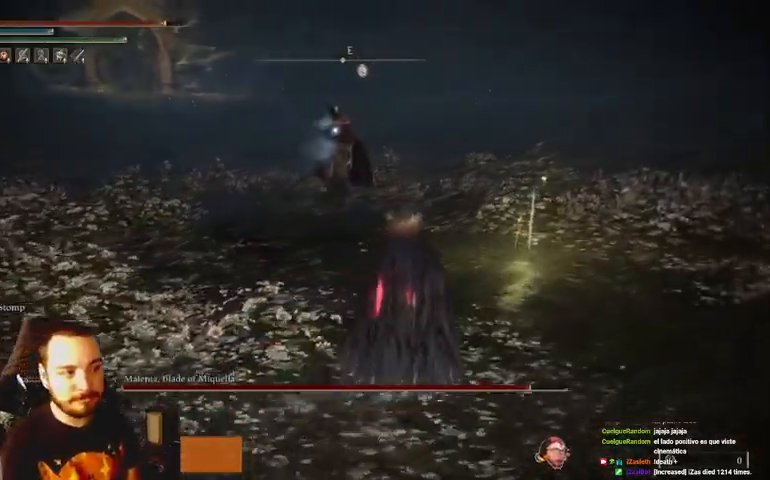
{"buttons": [], "left_stick": "up-right", "right_stick": "center", "events": []}
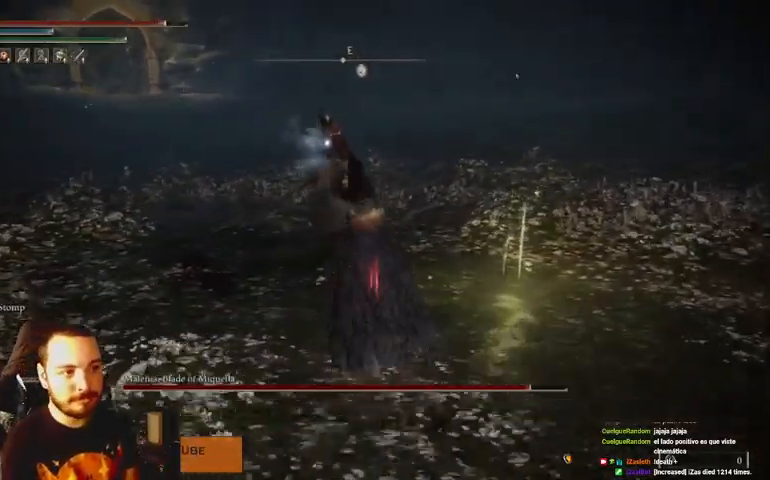
{"buttons": [], "left_stick": "up-right", "right_stick": "center", "events": []}
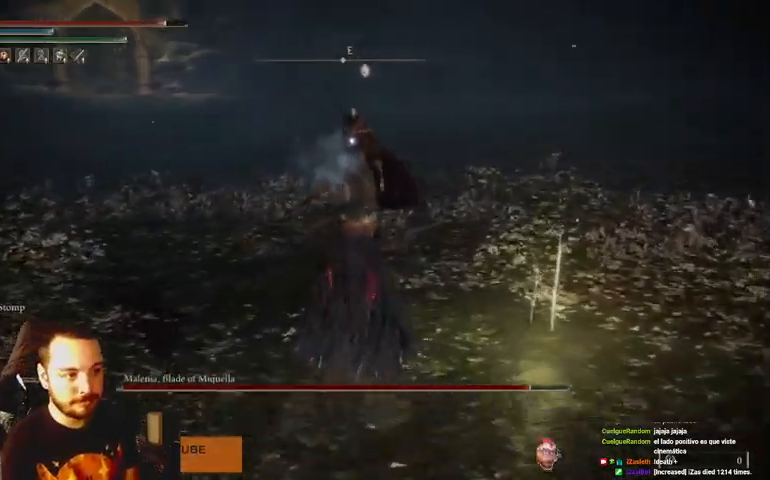
{"buttons": [], "left_stick": "up-right", "right_stick": "center", "events": [[400, "R1", "down"], [467, "R1", "up"]]}
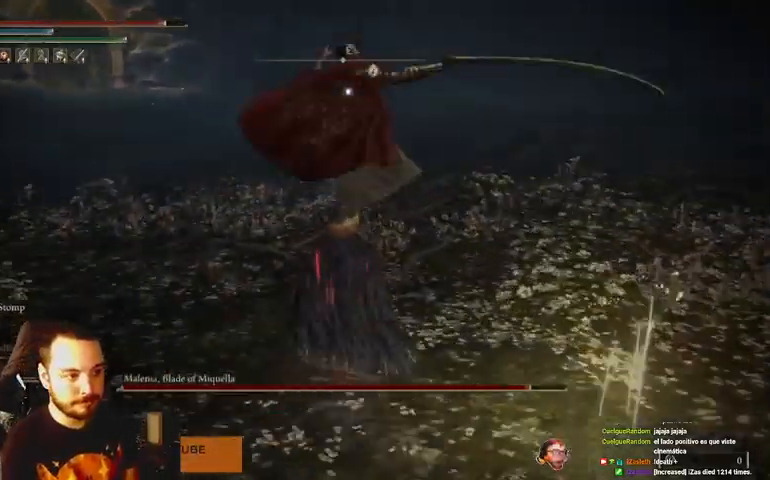
{"buttons": [], "left_stick": "up-right", "right_stick": "center", "events": [[333, "B", "down"], [400, "B", "up"]]}
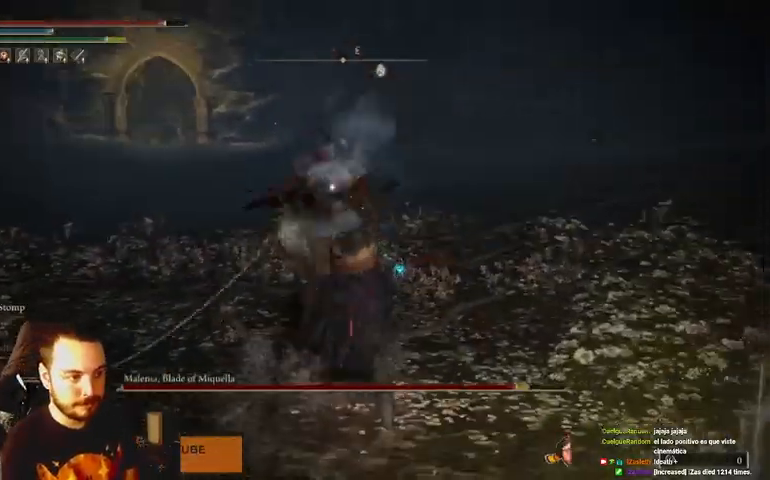
{"buttons": [], "left_stick": "up-right", "right_stick": "center", "events": []}
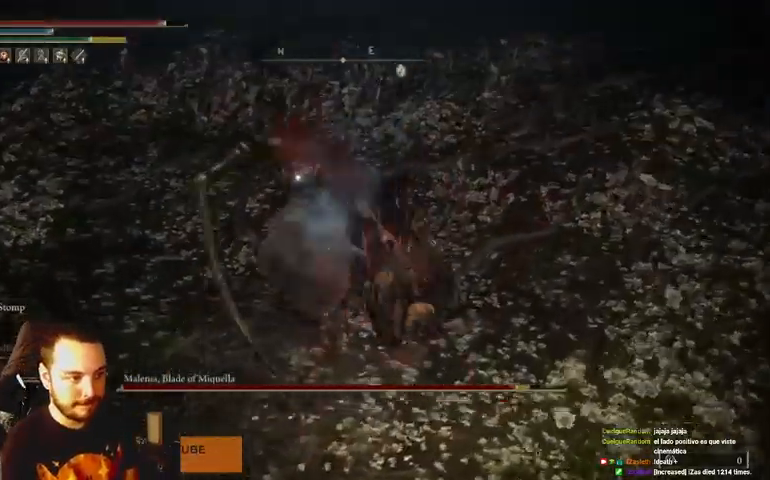
{"buttons": ["B"], "left_stick": "up-right", "right_stick": "center", "events": [[400, "B", "down"]]}
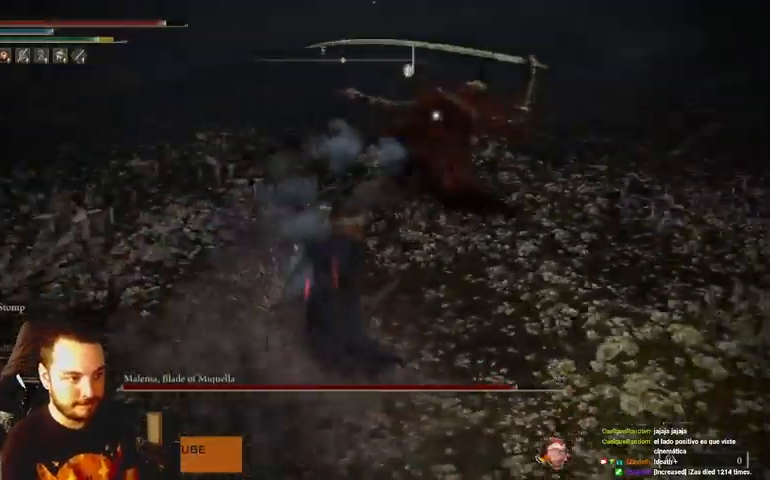
{"buttons": [], "left_stick": "up-right", "right_stick": "center", "events": [[67, "B", "up"]]}
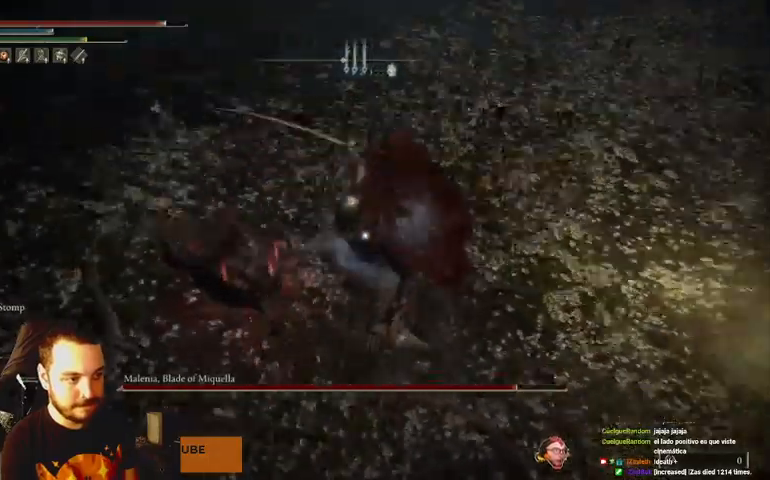
{"buttons": [], "left_stick": "up-right", "right_stick": "center", "events": [[433, "B", "down"], [500, "B", "up"]]}
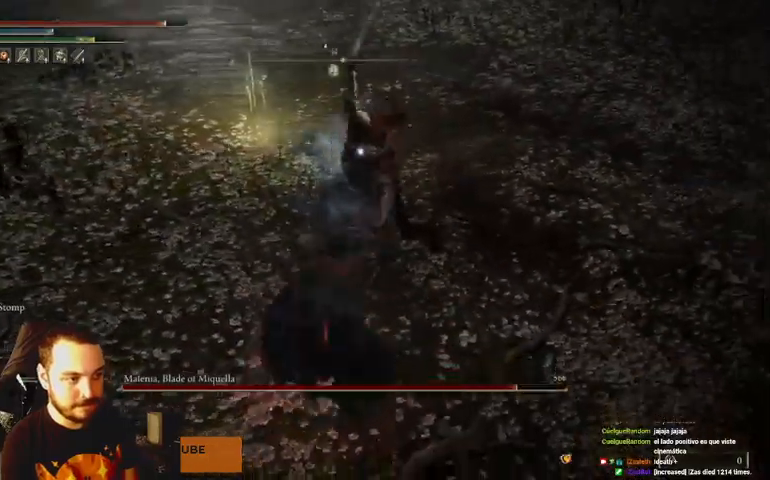
{"buttons": [], "left_stick": "up-right", "right_stick": "center", "events": []}
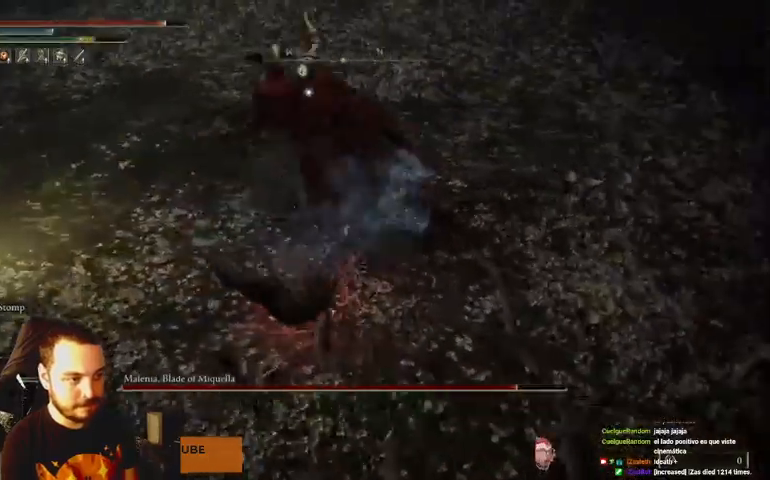
{"buttons": ["B"], "left_stick": "up", "right_stick": "center", "events": [[233, "left_stick", "up"], [467, "B", "down"]]}
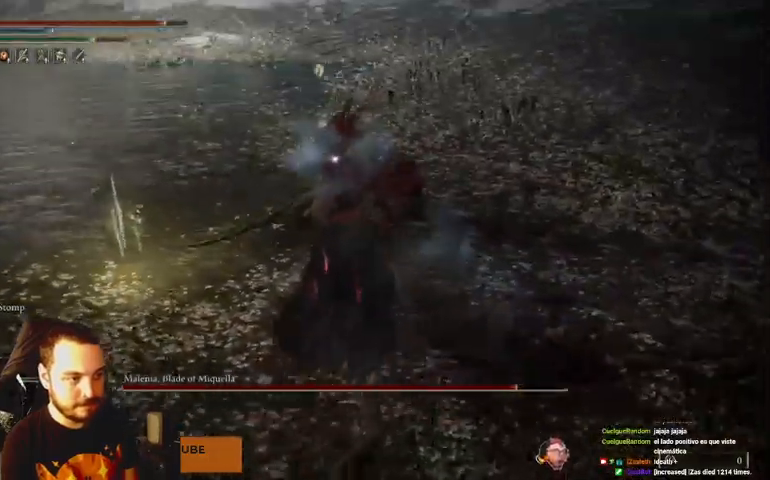
{"buttons": [], "left_stick": "up", "right_stick": "center", "events": [[33, "B", "up"]]}
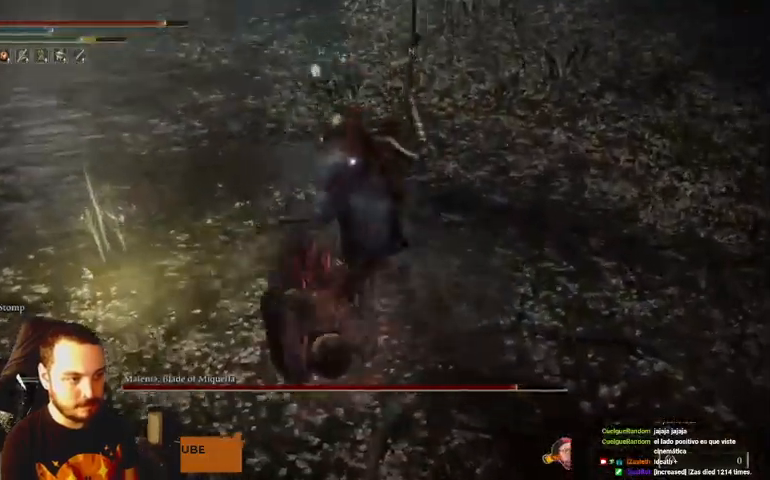
{"buttons": [], "left_stick": "up", "right_stick": "center", "events": [[67, "B", "down"], [133, "B", "up"]]}
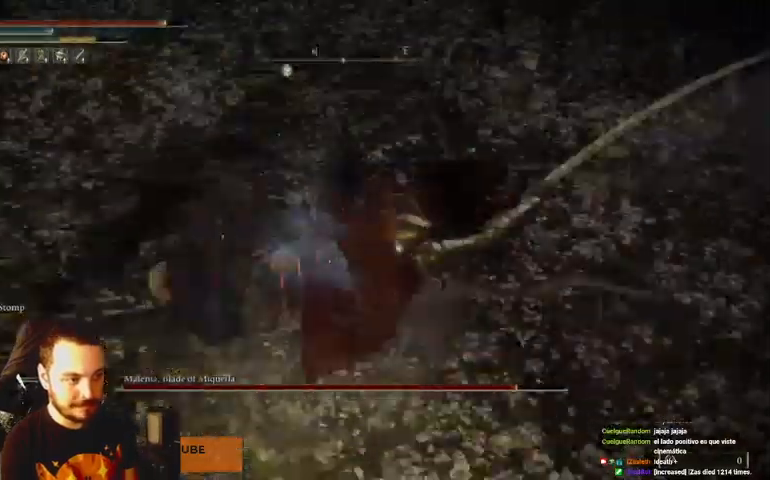
{"buttons": [], "left_stick": "down", "right_stick": "center", "events": [[233, "left_stick", "left"], [300, "left_stick", "down-left"], [400, "left_stick", "down"]]}
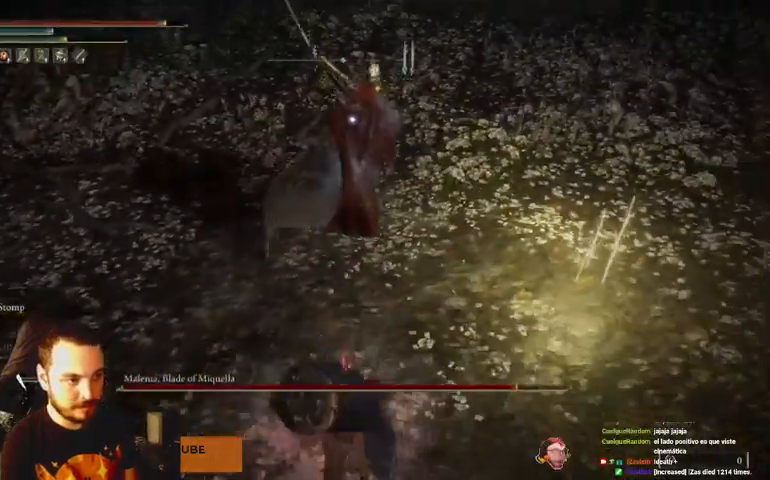
{"buttons": [], "left_stick": "up", "right_stick": "center", "events": [[333, "left_stick", "up"]]}
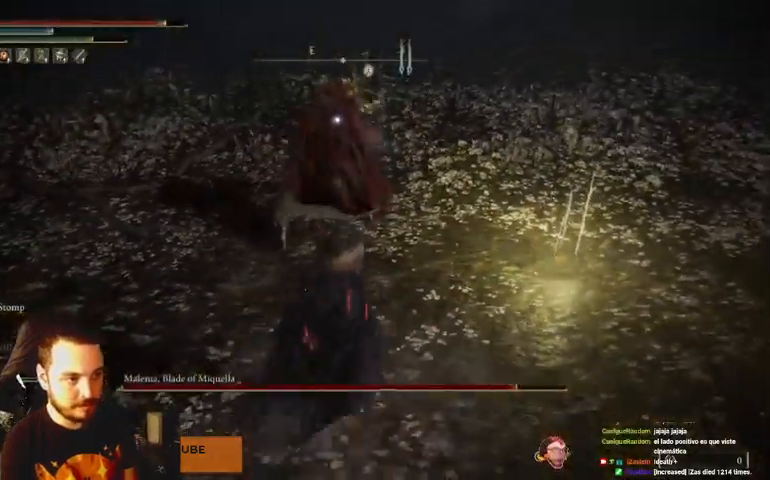
{"buttons": [], "left_stick": "up", "right_stick": "center", "events": [[233, "R1", "down"], [333, "R1", "up"], [433, "R1", "down"], [500, "R1", "up"]]}
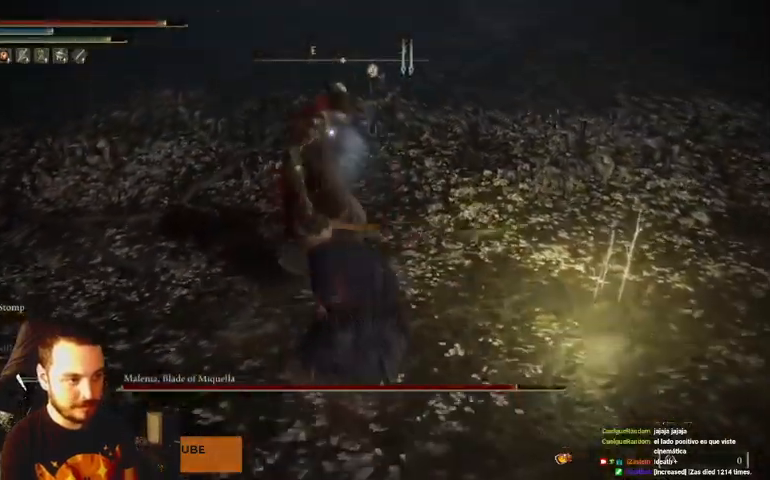
{"buttons": [], "left_stick": "up", "right_stick": "center", "events": [[67, "R1", "down"], [167, "R1", "up"], [233, "R1", "down"], [467, "R1", "up"]]}
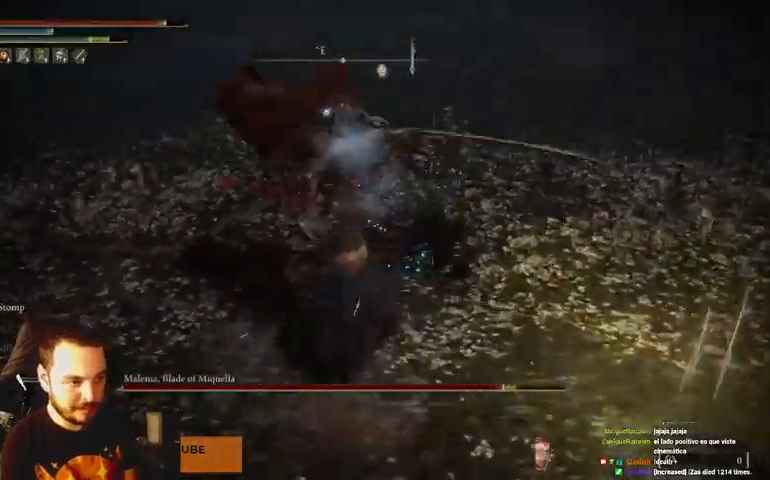
{"buttons": [], "left_stick": "center", "right_stick": "center", "events": [[67, "R1", "down"], [133, "R1", "up"], [433, "left_stick", "center"]]}
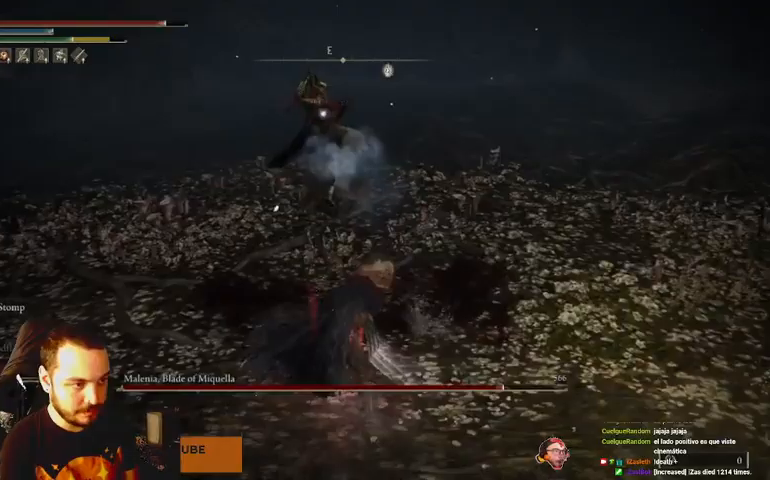
{"buttons": [], "left_stick": "down", "right_stick": "center", "events": [[33, "left_stick", "down"]]}
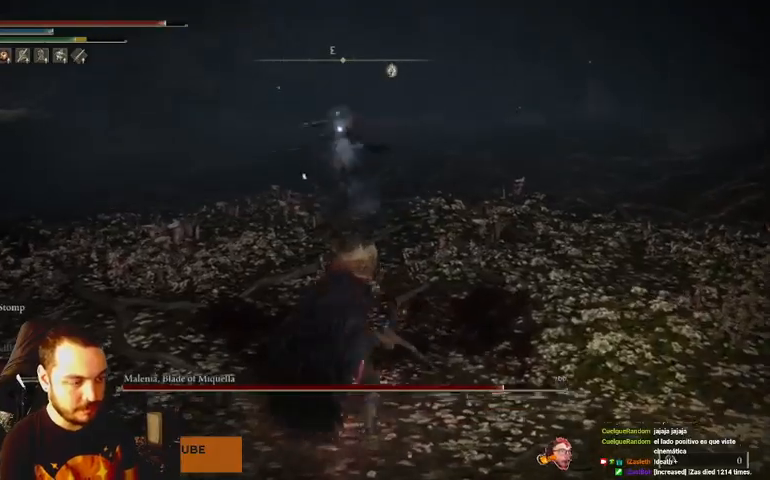
{"buttons": [], "left_stick": "down", "right_stick": "center", "events": []}
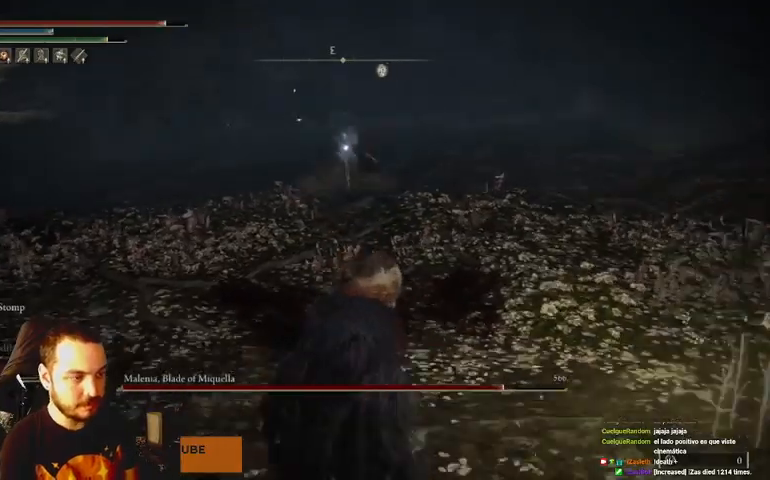
{"buttons": [], "left_stick": "down", "right_stick": "center", "events": []}
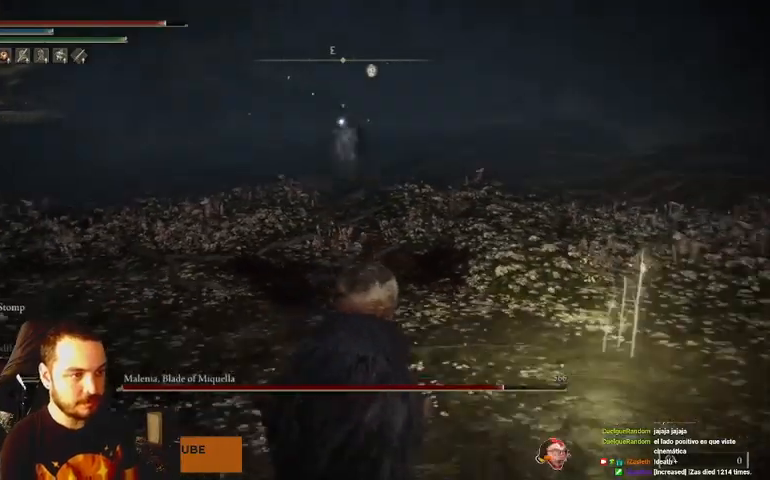
{"buttons": [], "left_stick": "down-right", "right_stick": "center", "events": [[233, "left_stick", "down-right"]]}
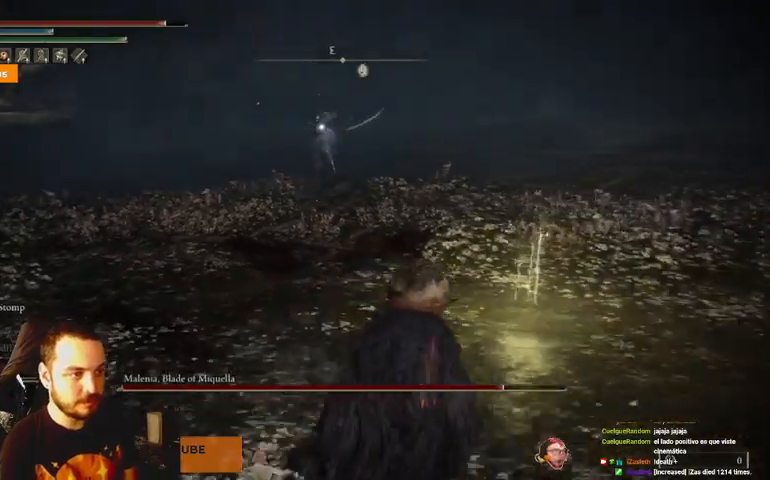
{"buttons": [], "left_stick": "down-right", "right_stick": "center", "events": []}
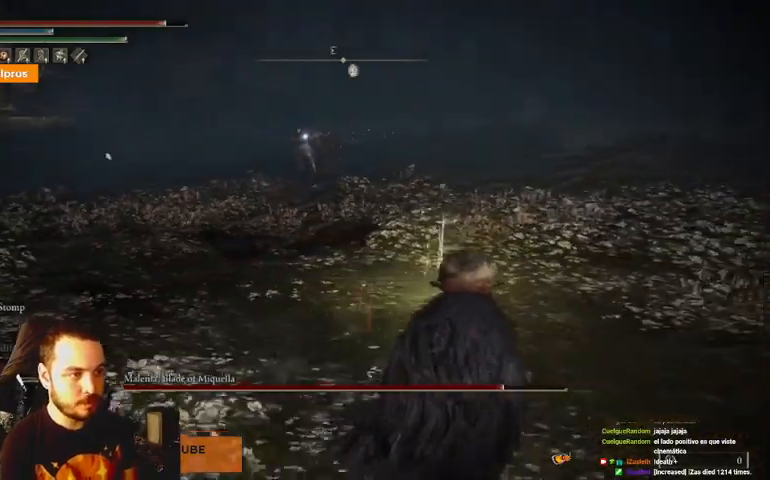
{"buttons": [], "left_stick": "up-right", "right_stick": "center", "events": [[200, "left_stick", "right"], [467, "left_stick", "up-right"]]}
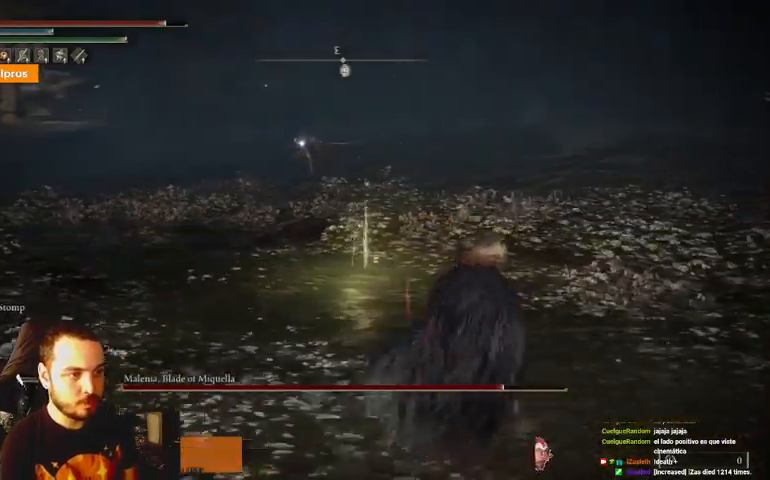
{"buttons": [], "left_stick": "up-right", "right_stick": "center", "events": []}
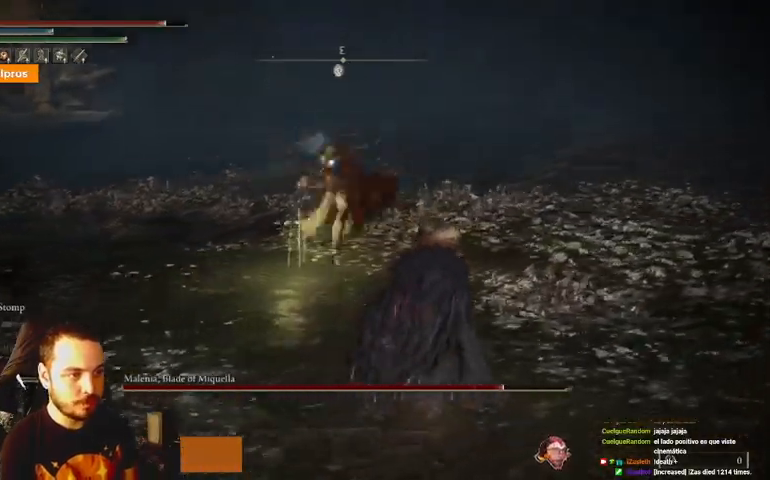
{"buttons": [], "left_stick": "up-right", "right_stick": "center", "events": [[133, "B", "down"], [200, "B", "up"]]}
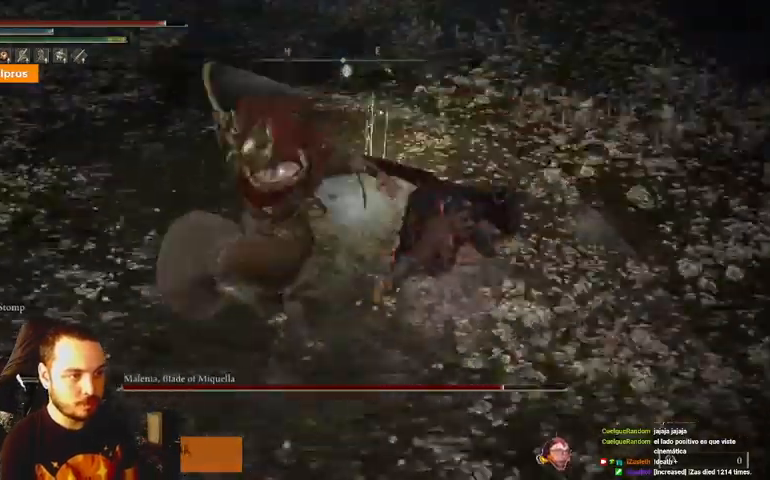
{"buttons": [], "left_stick": "up", "right_stick": "center", "events": [[300, "B", "down"], [400, "left_stick", "up"], [433, "B", "up"]]}